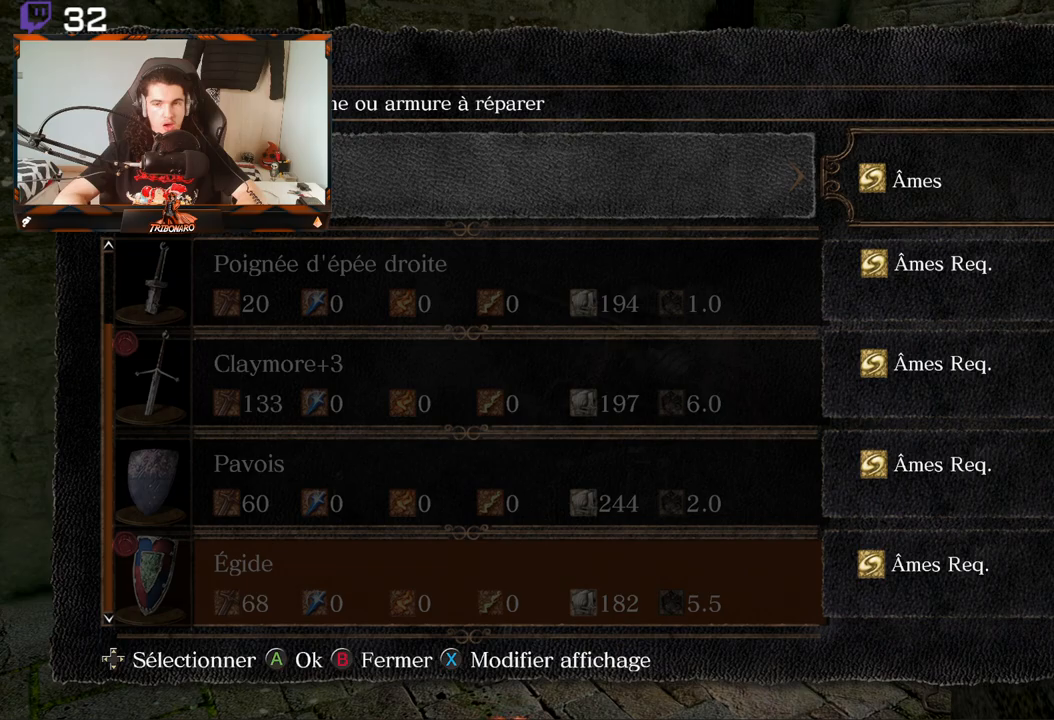
Gameplay with a controller (Xbox layout); each line is a JSON object with the inputs held at the frame after it. "events" lists button and stick changes between this image and that frame as [ms after this image, input, new state], when the widget could be followed in between.
{"buttons": [], "left_stick": "center", "right_stick": "center", "events": [[167, "B", "down"], [267, "B", "up"]]}
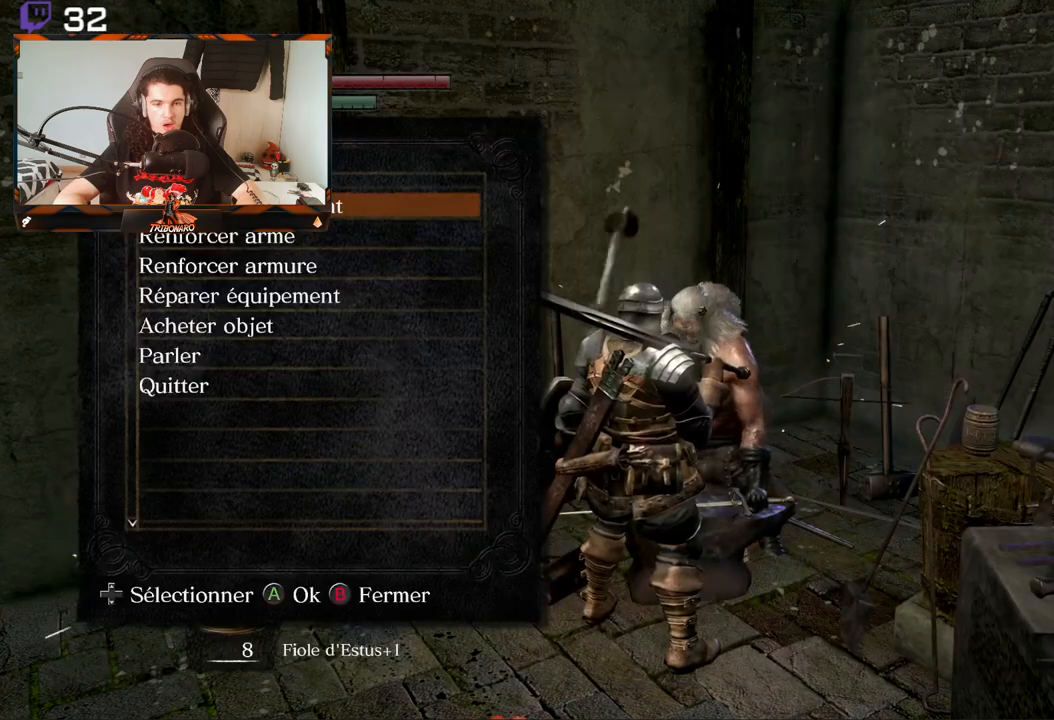
{"buttons": [], "left_stick": "center", "right_stick": "center", "events": [[300, "B", "down"], [383, "B", "up"]]}
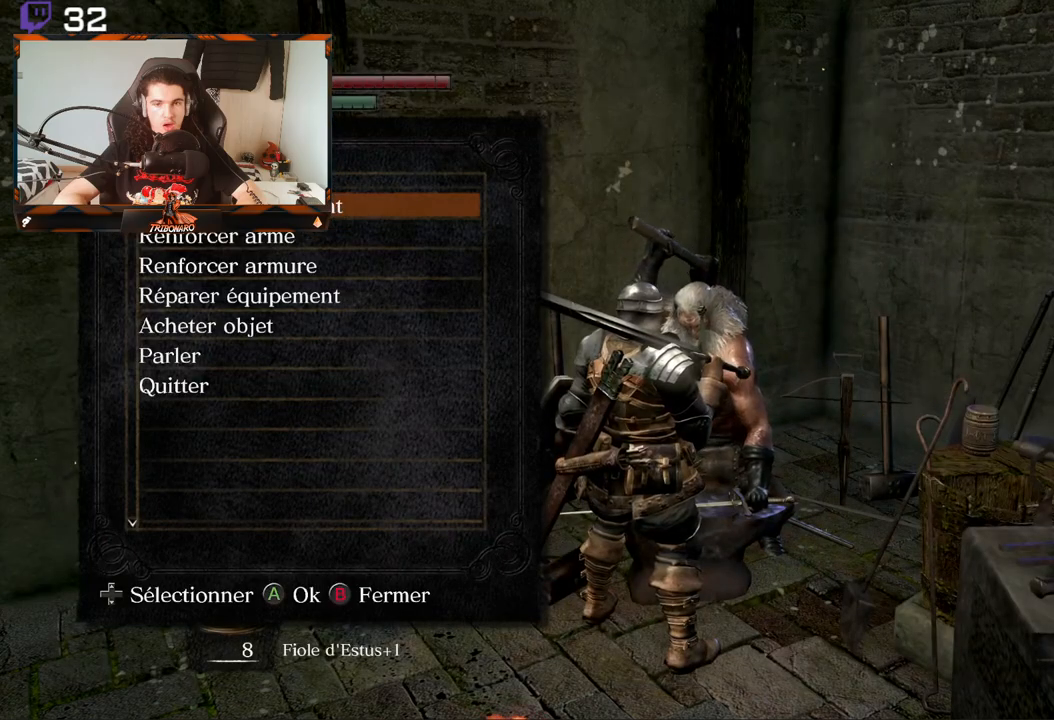
{"buttons": [], "left_stick": "down", "right_stick": "right", "events": [[83, "left_stick", "down"], [200, "right_stick", "right"]]}
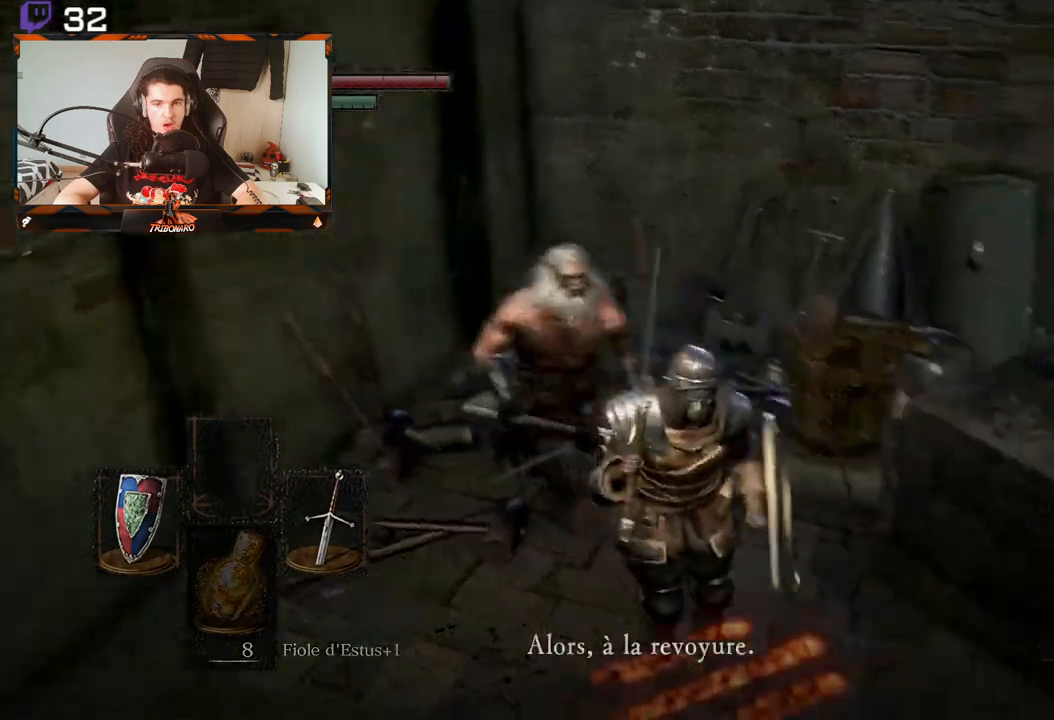
{"buttons": [], "left_stick": "down-right", "right_stick": "center", "events": [[150, "left_stick", "down-right"], [183, "right_stick", "center"]]}
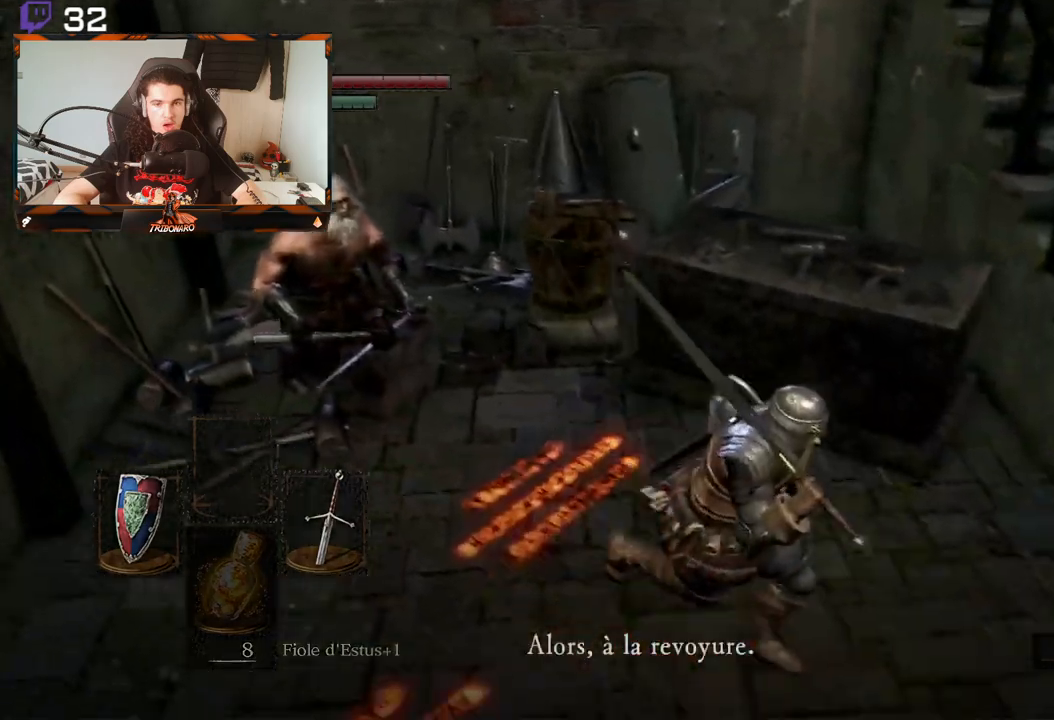
{"buttons": [], "left_stick": "right", "right_stick": "center", "events": [[133, "A", "down"], [217, "A", "up"], [400, "left_stick", "right"]]}
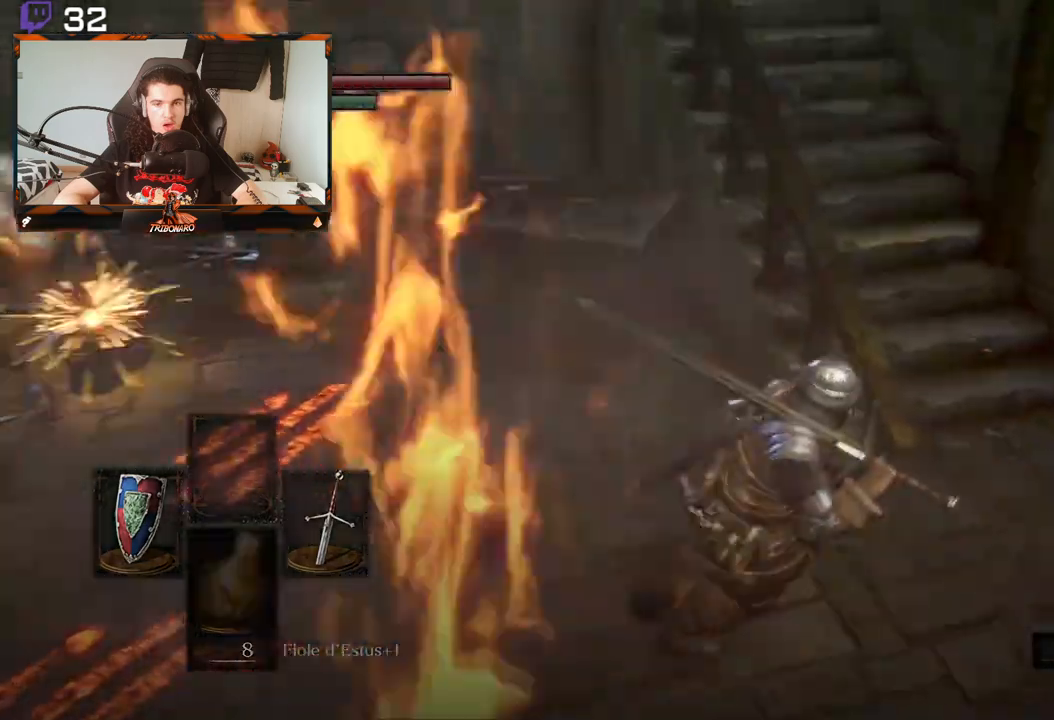
{"buttons": [], "left_stick": "up-right", "right_stick": "left", "events": [[150, "left_stick", "up-right"], [233, "right_stick", "left"]]}
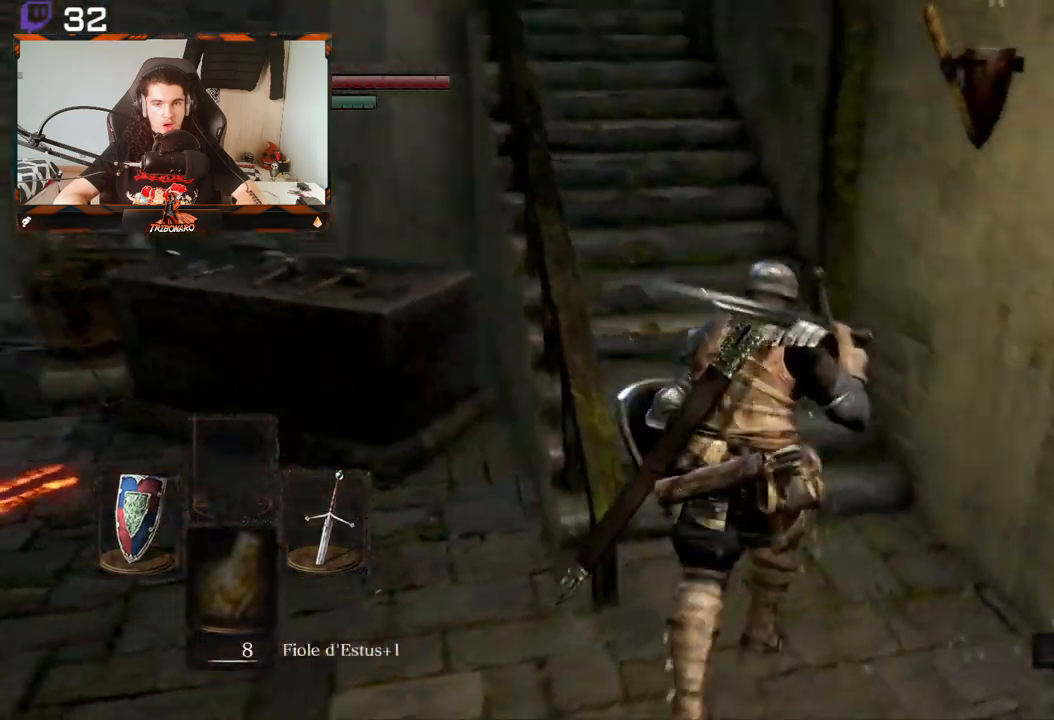
{"buttons": [], "left_stick": "up", "right_stick": "center", "events": [[17, "left_stick", "up"], [83, "right_stick", "up-left"], [417, "right_stick", "center"]]}
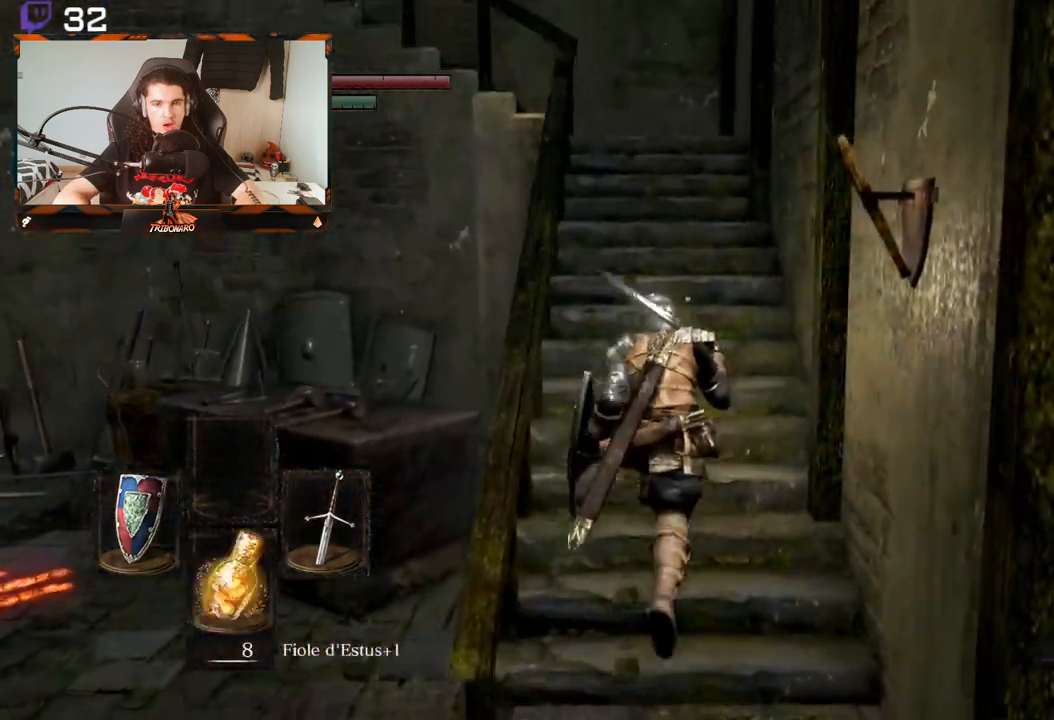
{"buttons": [], "left_stick": "left", "right_stick": "down-left", "events": [[33, "left_stick", "center"], [100, "right_stick", "down-left"], [117, "left_stick", "down"], [317, "left_stick", "down-left"], [500, "left_stick", "left"]]}
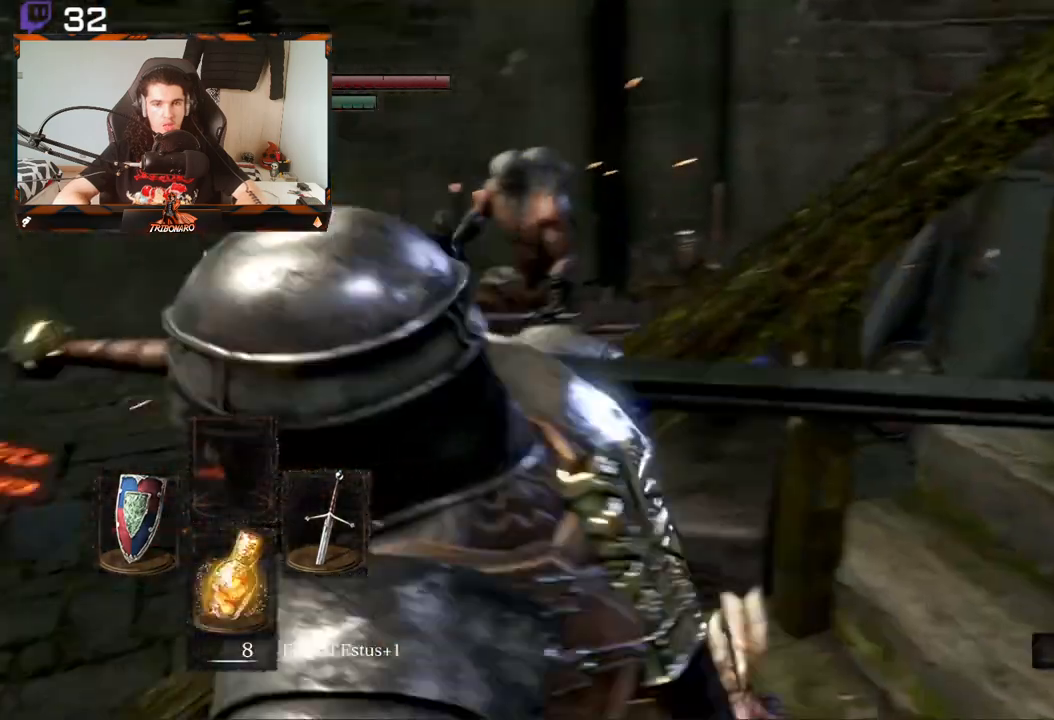
{"buttons": ["B"], "left_stick": "up", "right_stick": "center", "events": [[200, "B", "down"], [267, "left_stick", "up"], [283, "right_stick", "left"], [400, "right_stick", "center"]]}
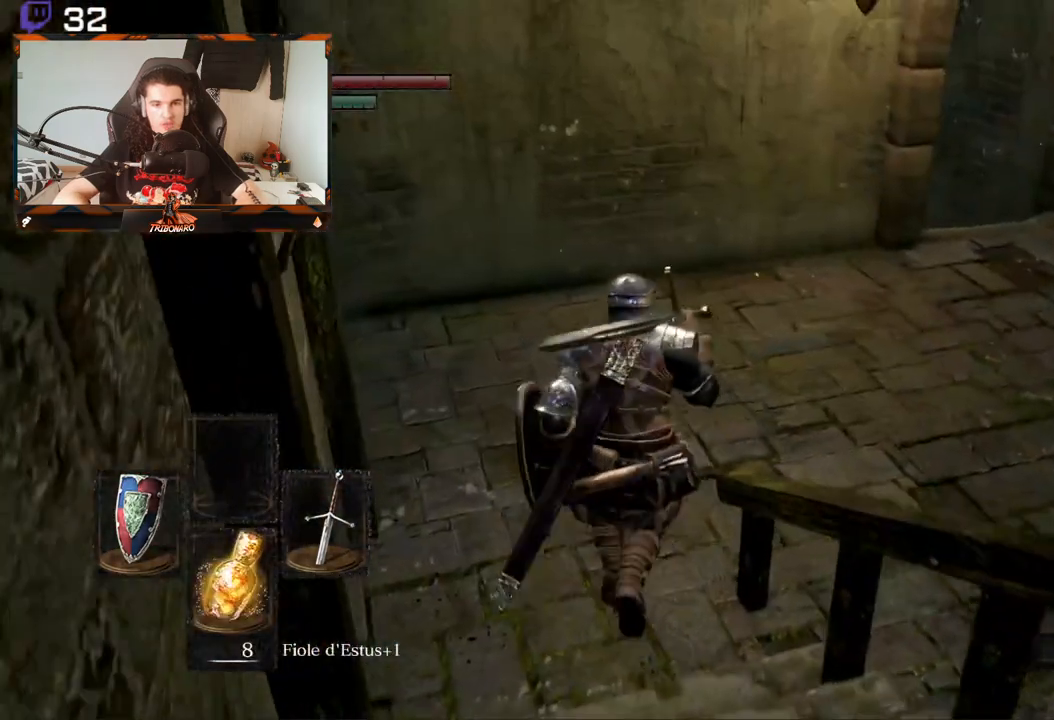
{"buttons": ["B"], "left_stick": "up-right", "right_stick": "center", "events": [[83, "left_stick", "up-right"]]}
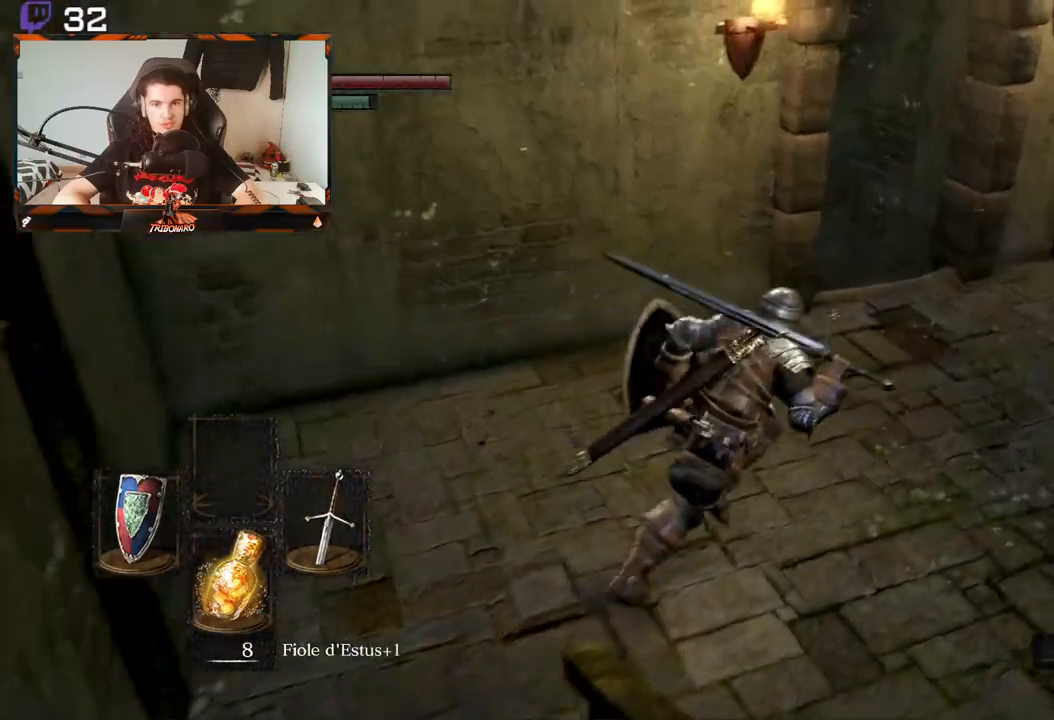
{"buttons": ["B"], "left_stick": "center", "right_stick": "center", "events": [[167, "right_stick", "left"], [267, "right_stick", "center"], [417, "left_stick", "center"]]}
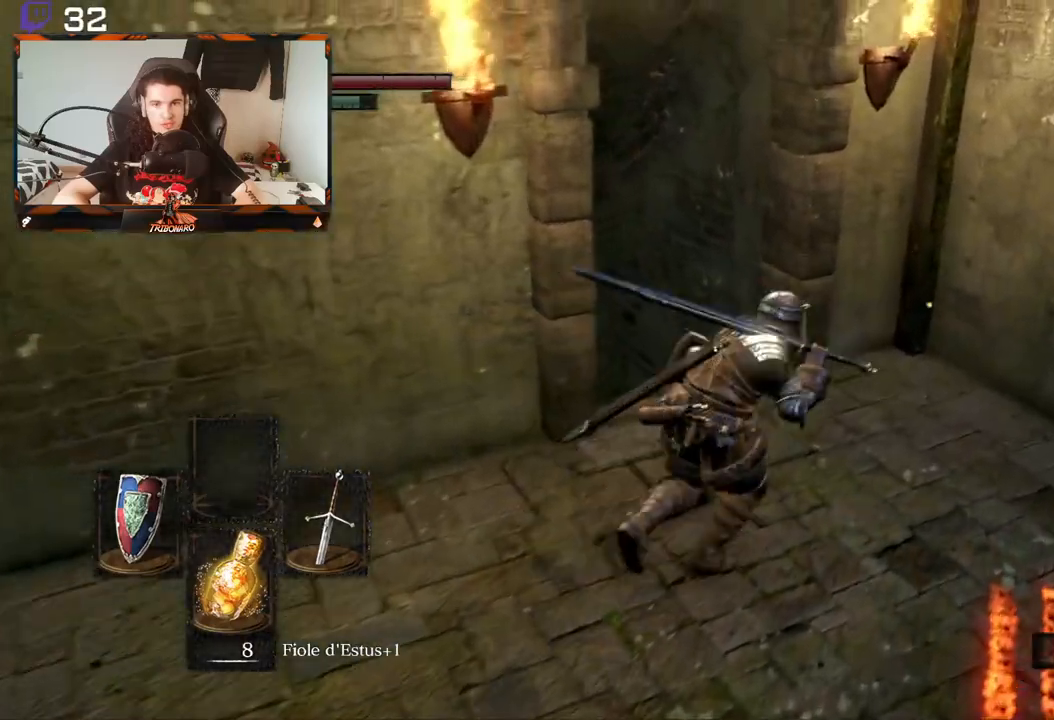
{"buttons": ["B"], "left_stick": "center", "right_stick": "center", "events": []}
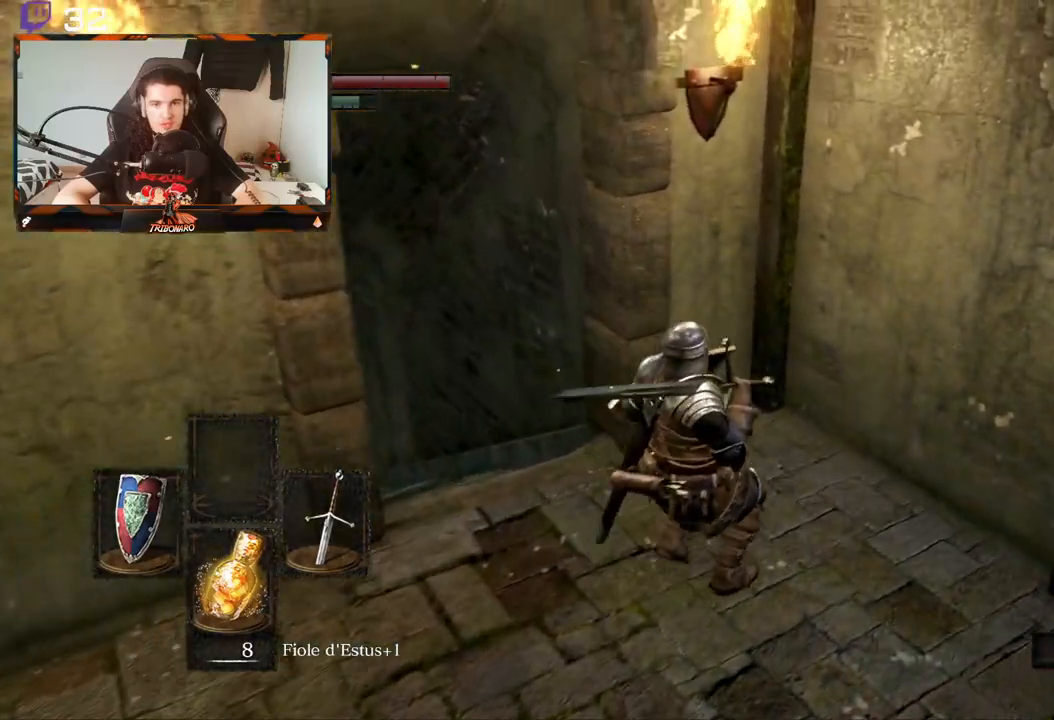
{"buttons": ["B"], "left_stick": "center", "right_stick": "center", "events": [[17, "right_stick", "left"], [300, "right_stick", "center"]]}
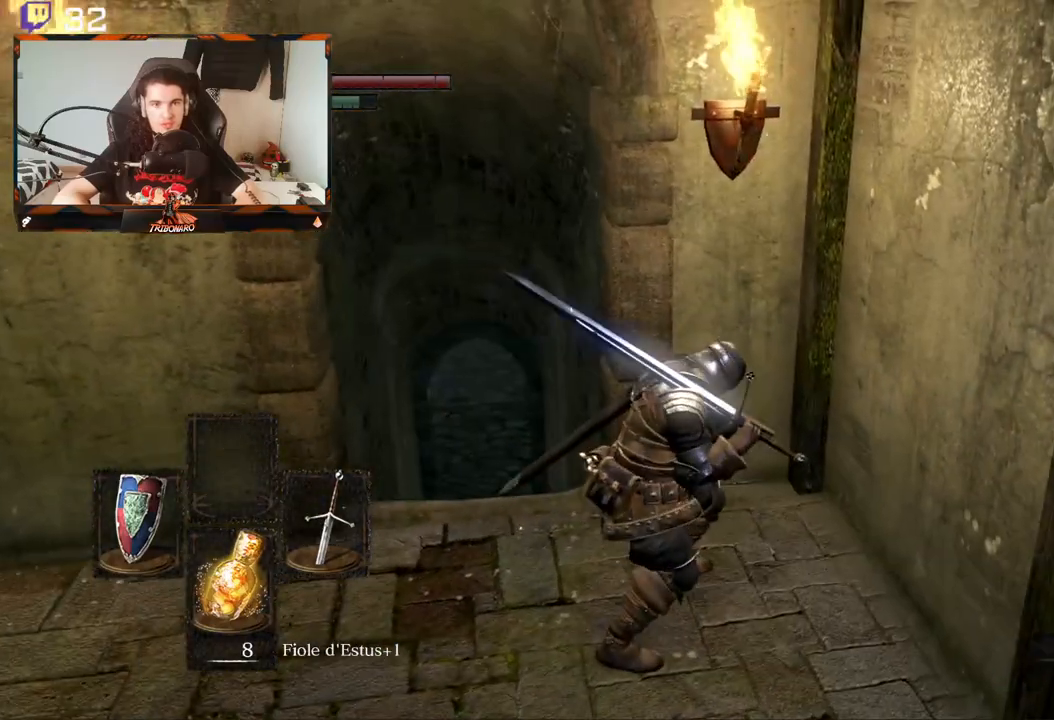
{"buttons": ["B"], "left_stick": "left", "right_stick": "left", "events": [[133, "left_stick", "left"], [133, "right_stick", "left"]]}
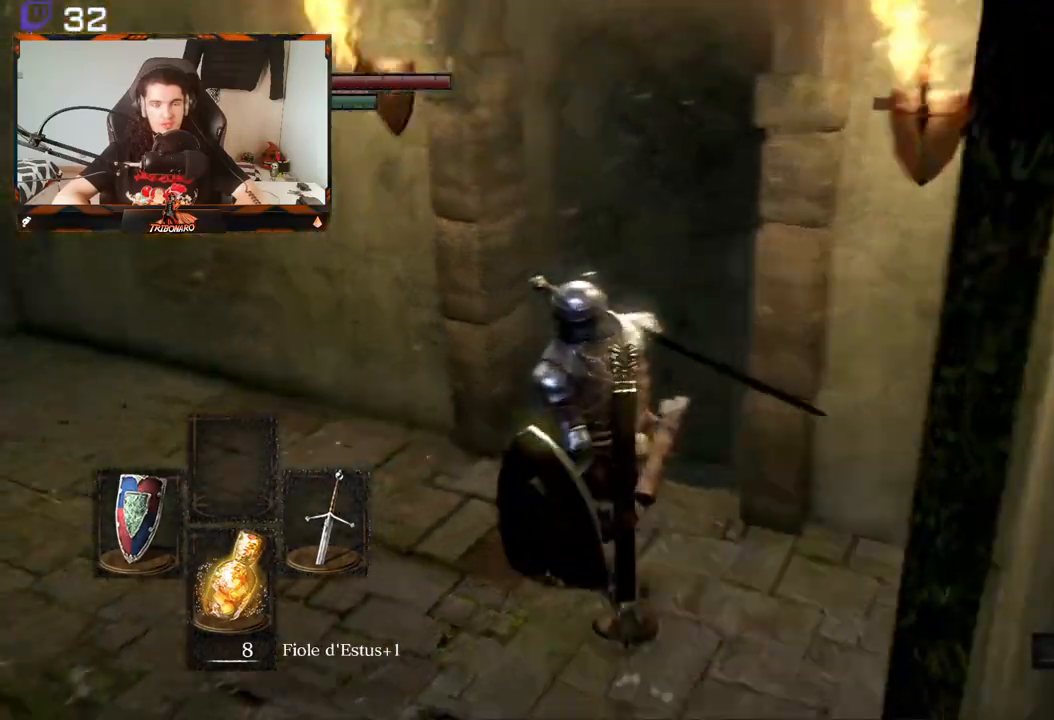
{"buttons": ["B"], "left_stick": "up", "right_stick": "center", "events": [[50, "left_stick", "up-left"], [383, "left_stick", "up"], [433, "right_stick", "center"]]}
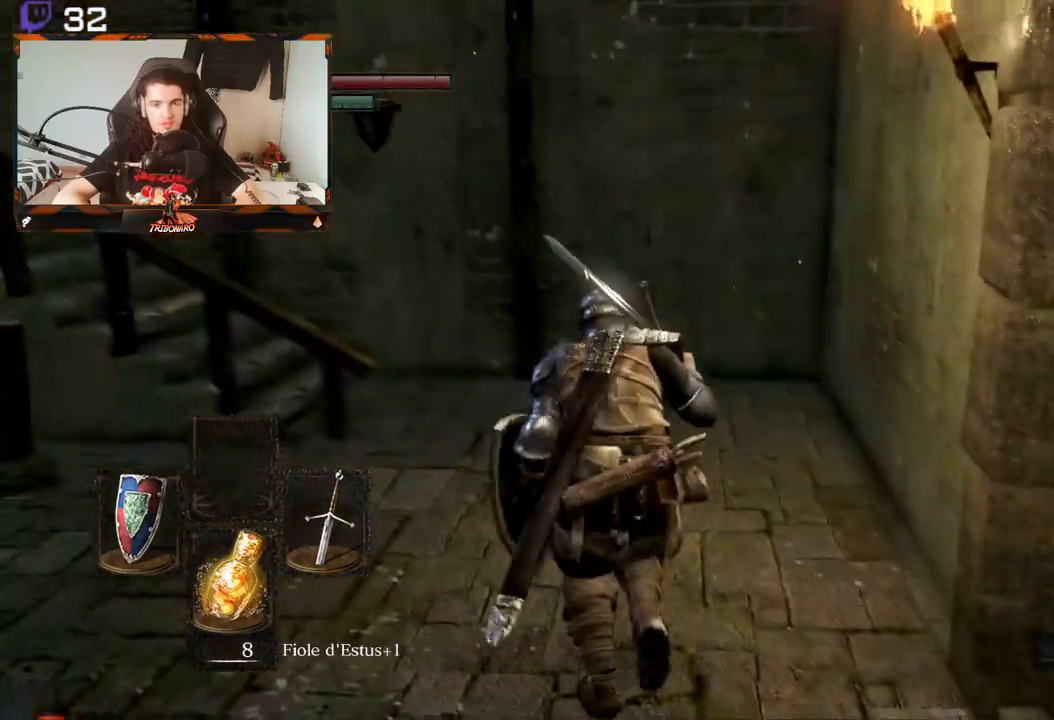
{"buttons": ["B"], "left_stick": "up", "right_stick": "left", "events": [[433, "right_stick", "left"]]}
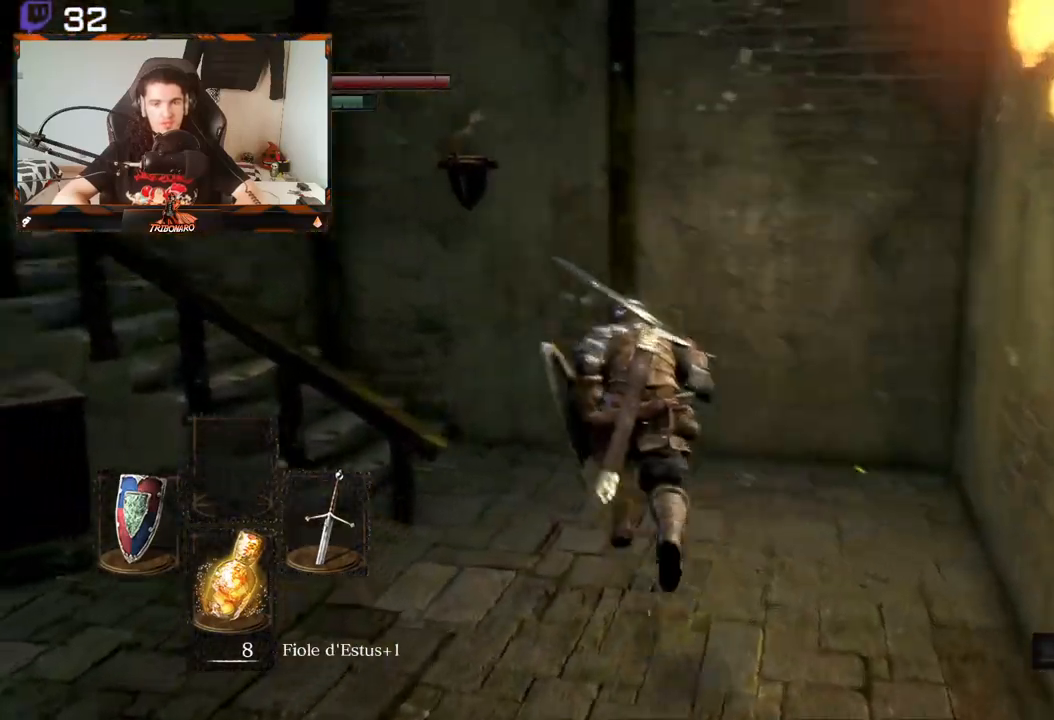
{"buttons": ["B"], "left_stick": "up", "right_stick": "left", "events": []}
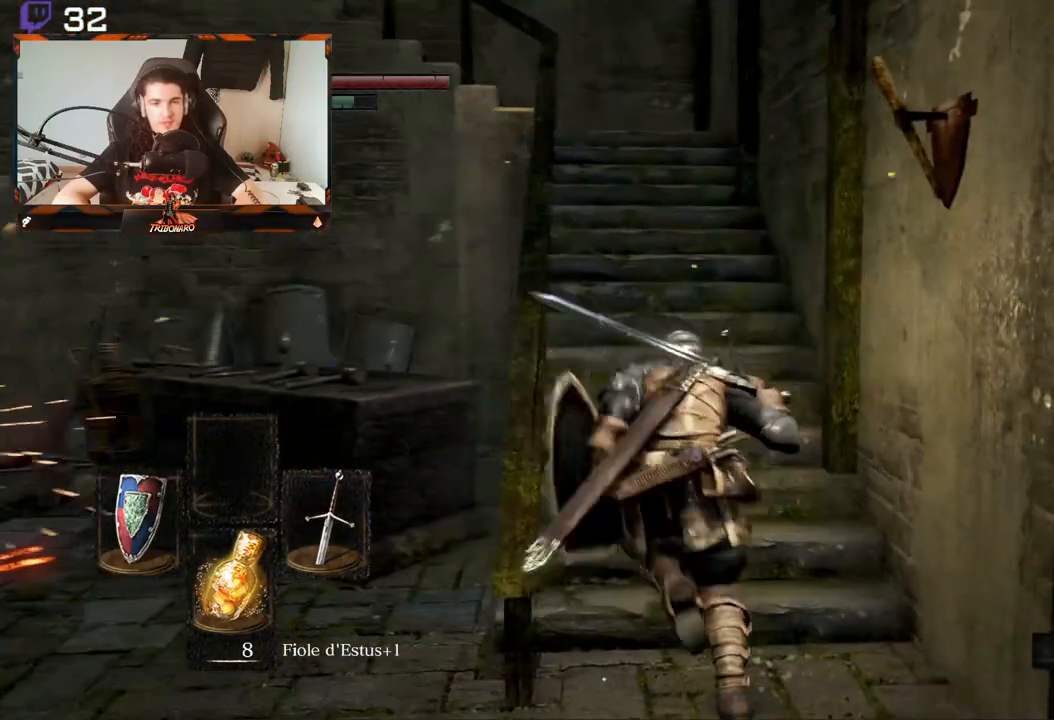
{"buttons": ["B"], "left_stick": "up", "right_stick": "center", "events": [[67, "right_stick", "center"]]}
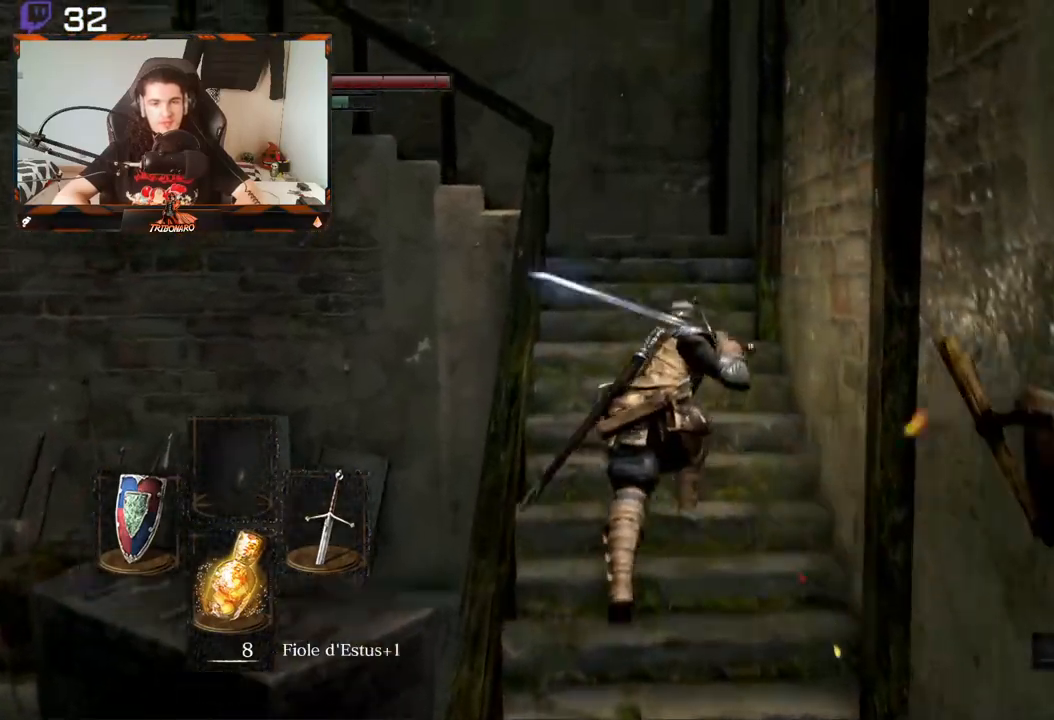
{"buttons": ["B"], "left_stick": "down-left", "right_stick": "left", "events": [[33, "right_stick", "left"], [67, "left_stick", "center"], [233, "left_stick", "down"], [317, "left_stick", "down-left"]]}
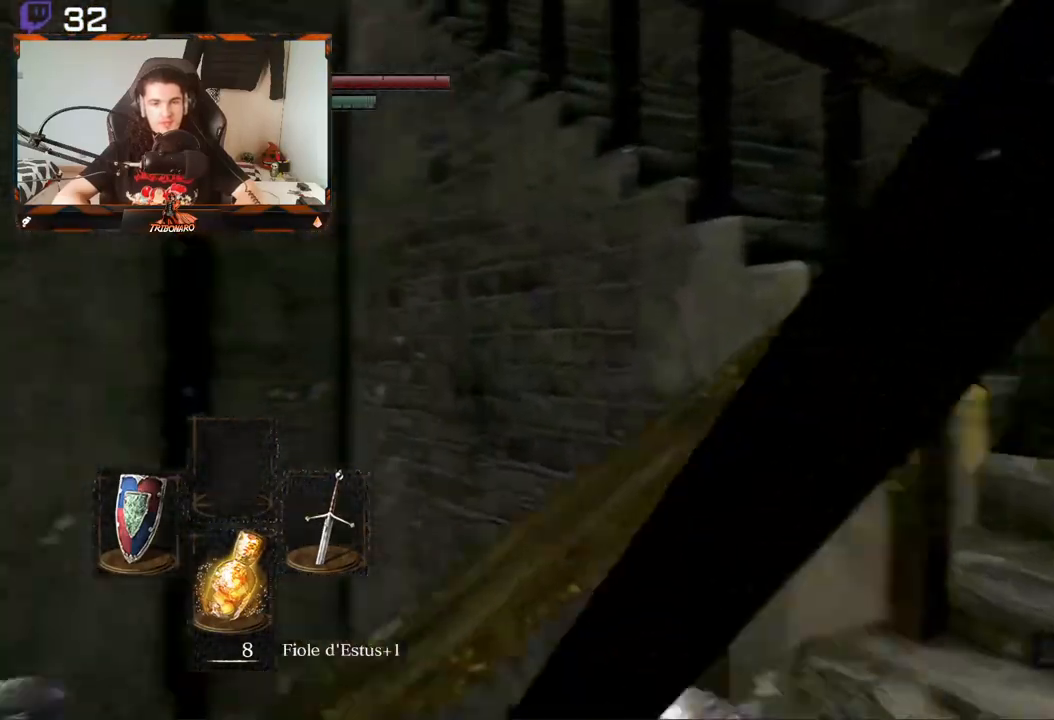
{"buttons": ["B"], "left_stick": "up-left", "right_stick": "center", "events": [[67, "left_stick", "left"], [250, "left_stick", "up-left"], [283, "right_stick", "down-left"], [433, "right_stick", "center"]]}
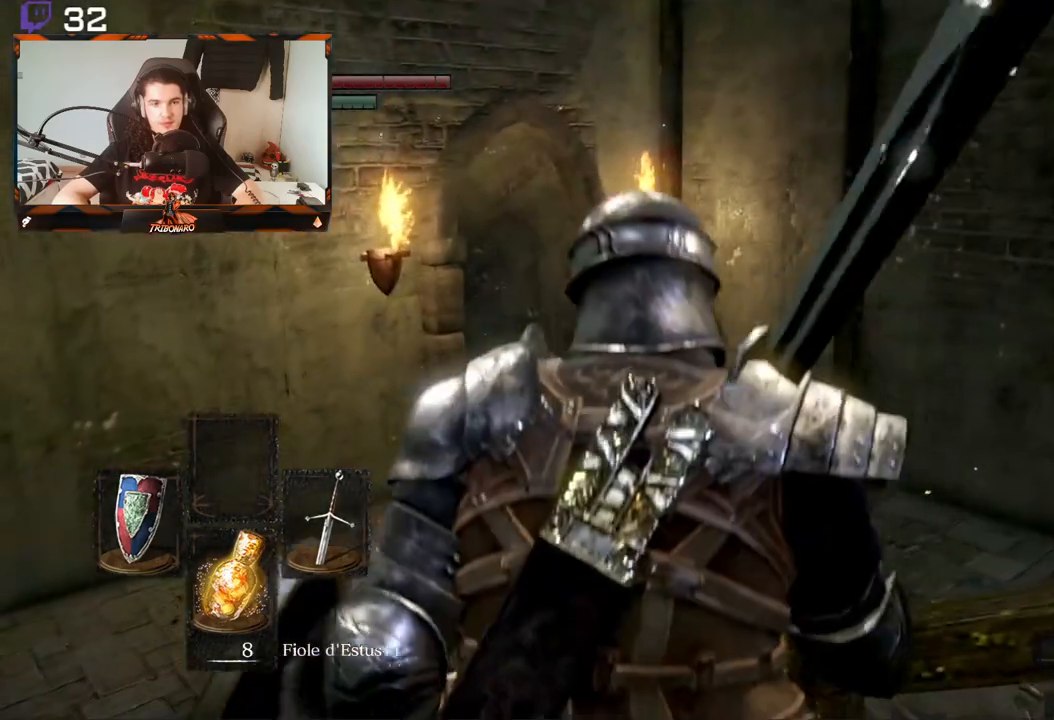
{"buttons": ["B"], "left_stick": "up-left", "right_stick": "center", "events": [[283, "right_stick", "down"], [433, "right_stick", "center"]]}
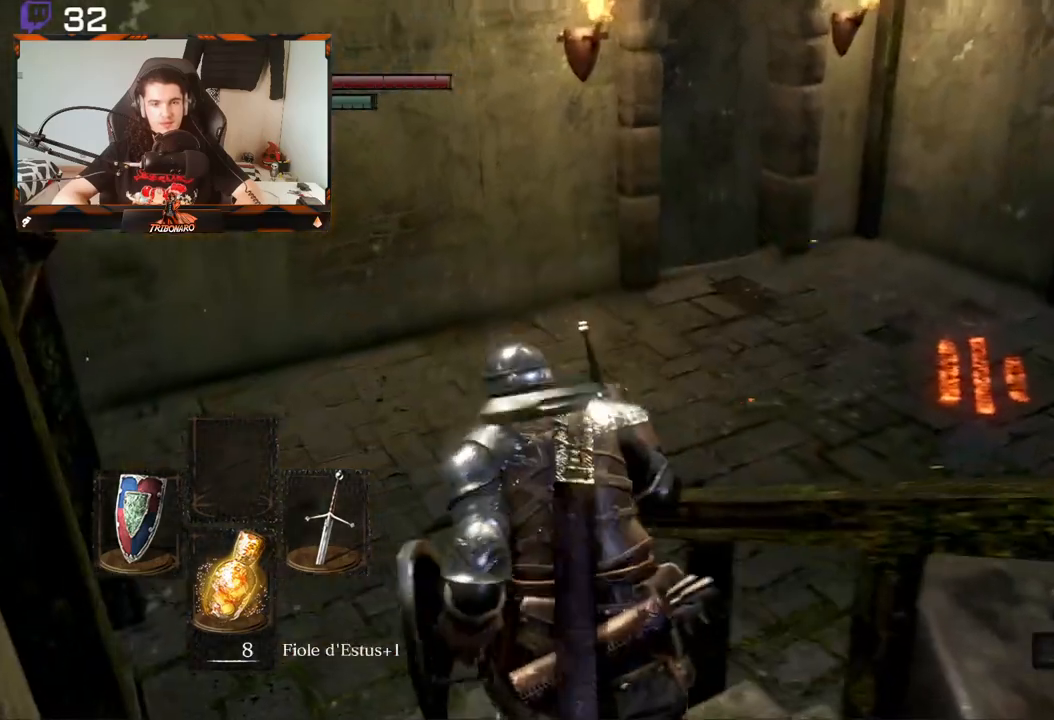
{"buttons": ["B"], "left_stick": "up", "right_stick": "center", "events": [[67, "left_stick", "up"]]}
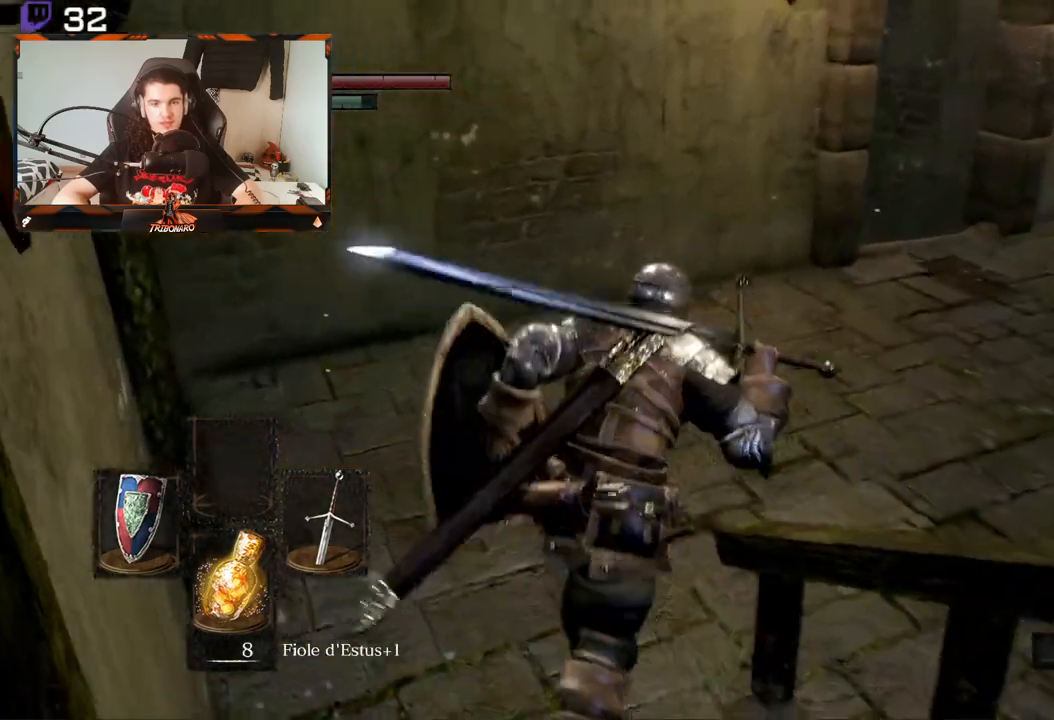
{"buttons": ["B"], "left_stick": "up-right", "right_stick": "center", "events": [[200, "left_stick", "up-right"]]}
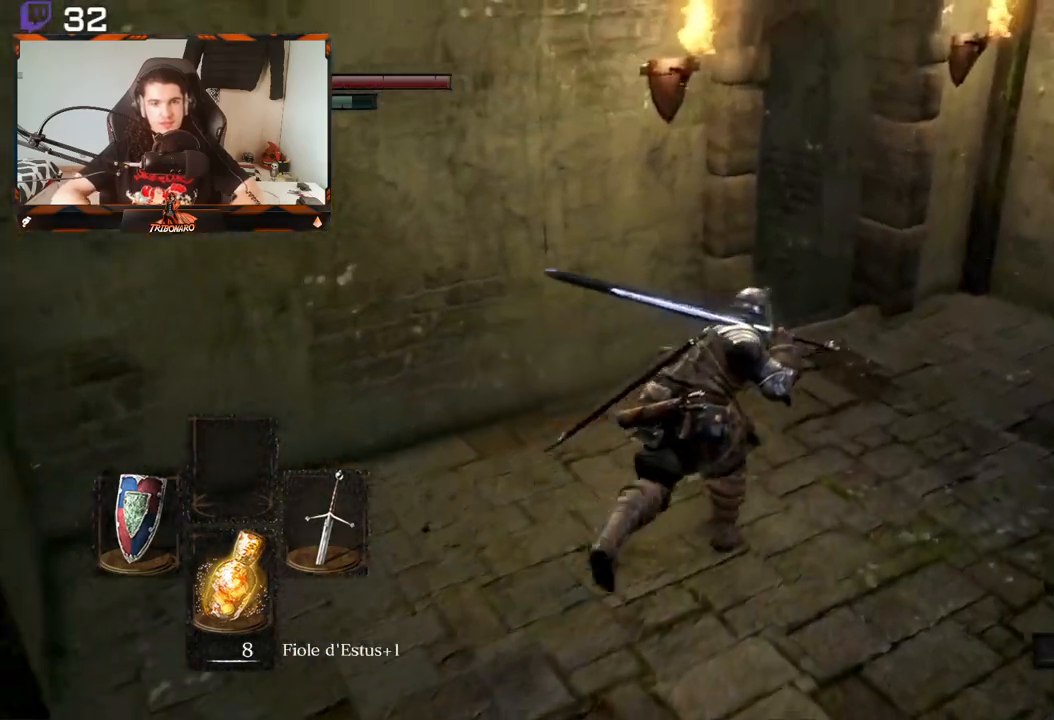
{"buttons": ["B"], "left_stick": "up", "right_stick": "center", "events": [[183, "left_stick", "up"]]}
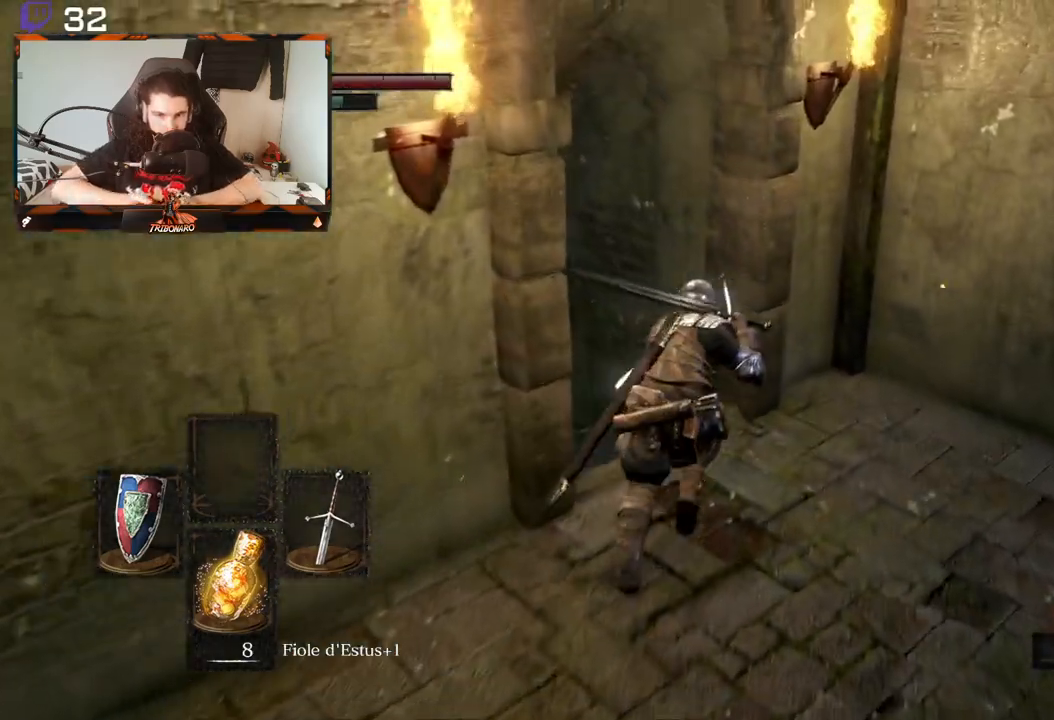
{"buttons": ["B"], "left_stick": "up", "right_stick": "left", "events": [[283, "right_stick", "left"]]}